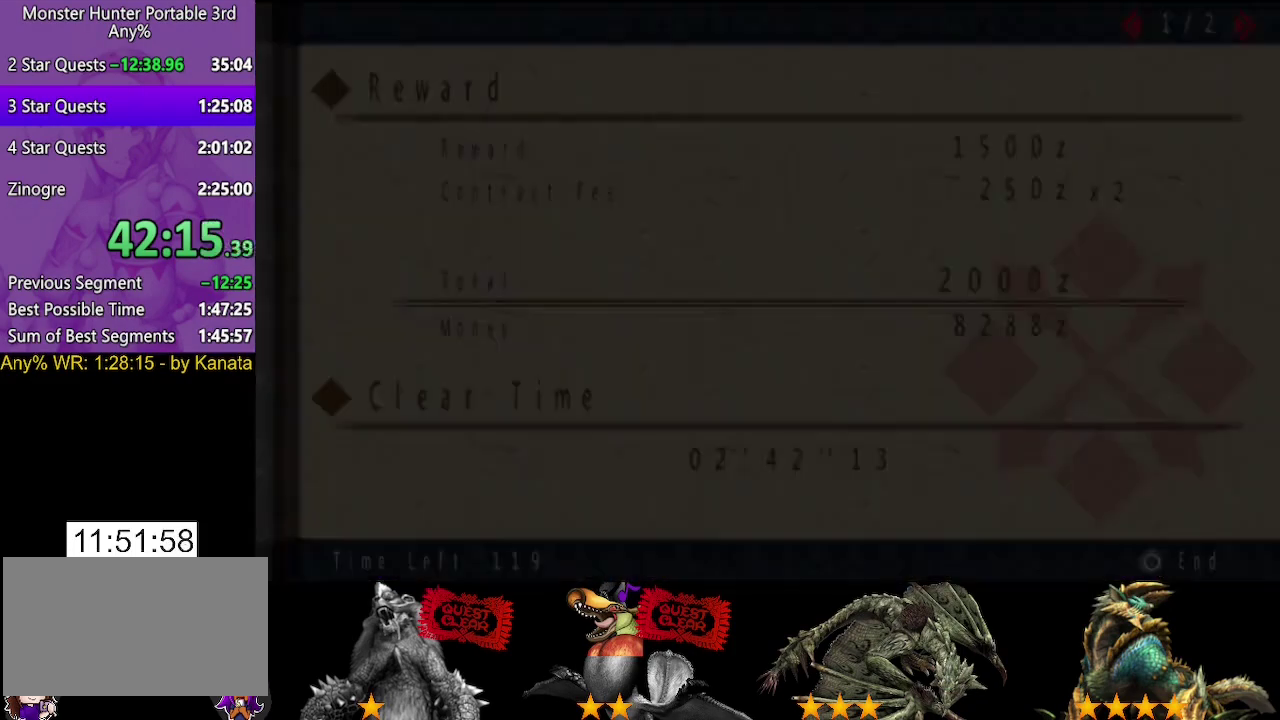
Gameplay with a controller (PlayStation layout); each line is a JSON object with the inputs held at the frame after it. "events" lists button and stick changes between this image and that frame as [ms after this image, input, new state], when the widget could be followed in between. Not read: L2 L3 R2 R3.
{"buttons": ["CIRCLE"], "left_stick": "center", "right_stick": "center", "events": [[33, "CIRCLE", "down"], [100, "CIRCLE", "up"], [167, "CIRCLE", "down"], [233, "CIRCLE", "up"], [300, "CIRCLE", "down"], [367, "CIRCLE", "up"], [467, "CIRCLE", "down"]]}
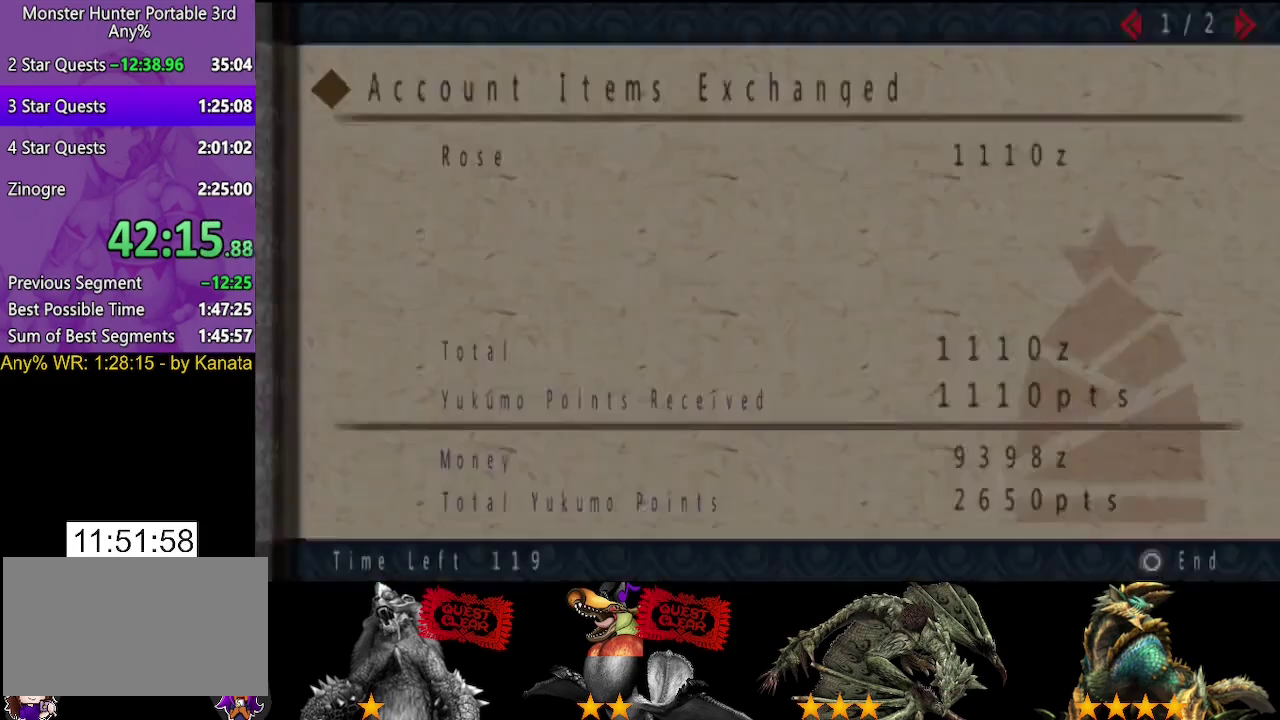
{"buttons": [], "left_stick": "center", "right_stick": "center", "events": [[33, "CIRCLE", "up"], [100, "CIRCLE", "down"], [450, "CIRCLE", "up"]]}
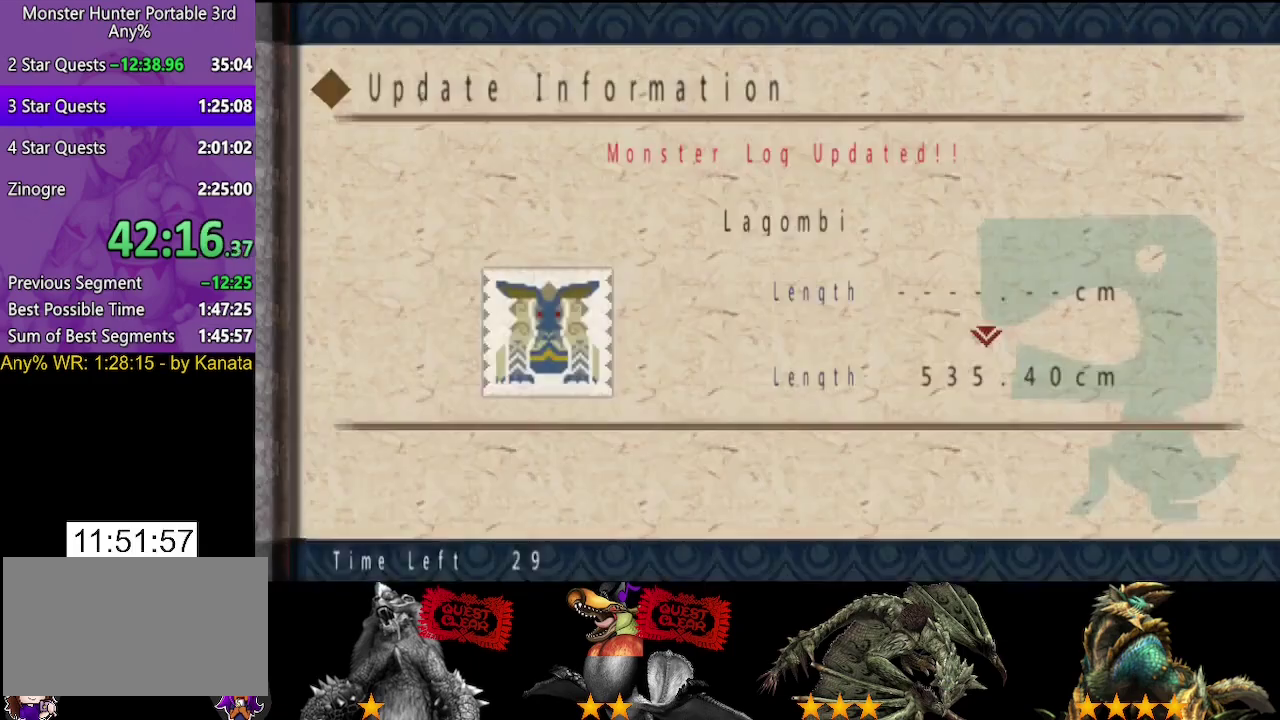
{"buttons": ["CIRCLE"], "left_stick": "center", "right_stick": "center", "events": [[217, "CIRCLE", "down"], [283, "CIRCLE", "up"], [350, "CIRCLE", "down"], [417, "CIRCLE", "up"], [483, "CIRCLE", "down"]]}
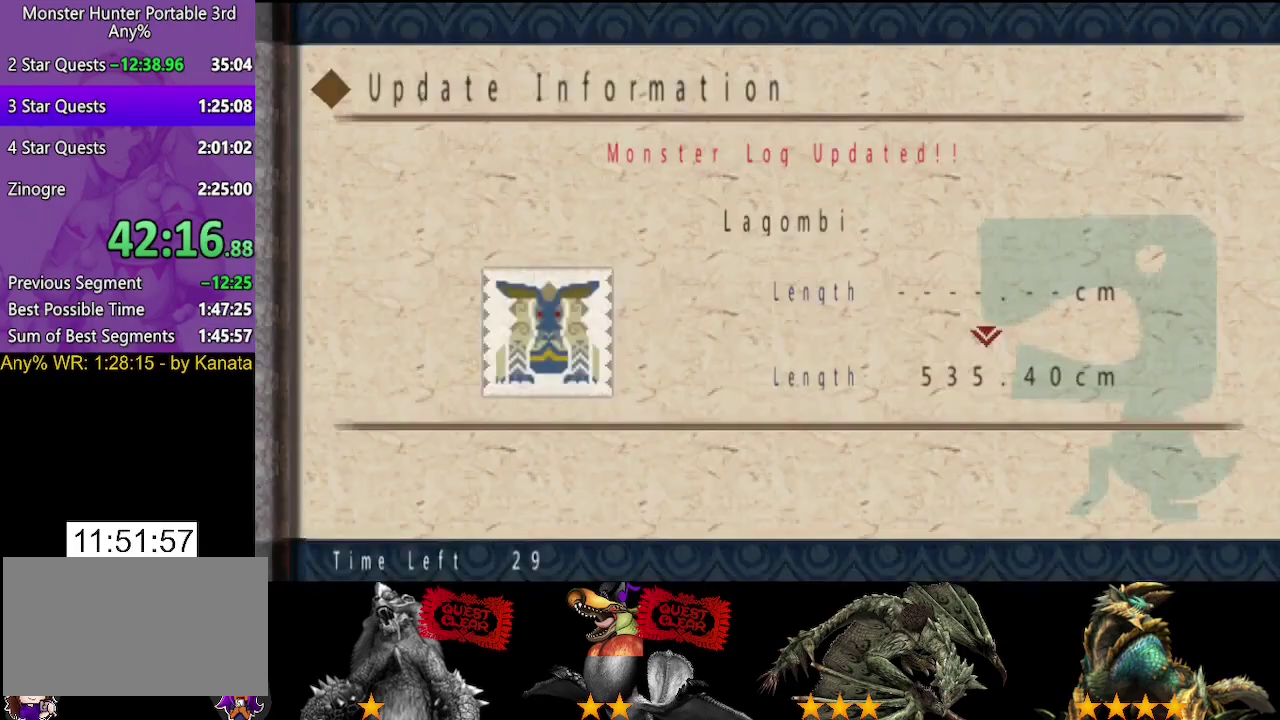
{"buttons": ["CIRCLE"], "left_stick": "center", "right_stick": "center", "events": [[83, "CIRCLE", "up"], [150, "CIRCLE", "down"], [217, "CIRCLE", "up"], [317, "CIRCLE", "down"], [383, "CIRCLE", "up"], [450, "CIRCLE", "down"]]}
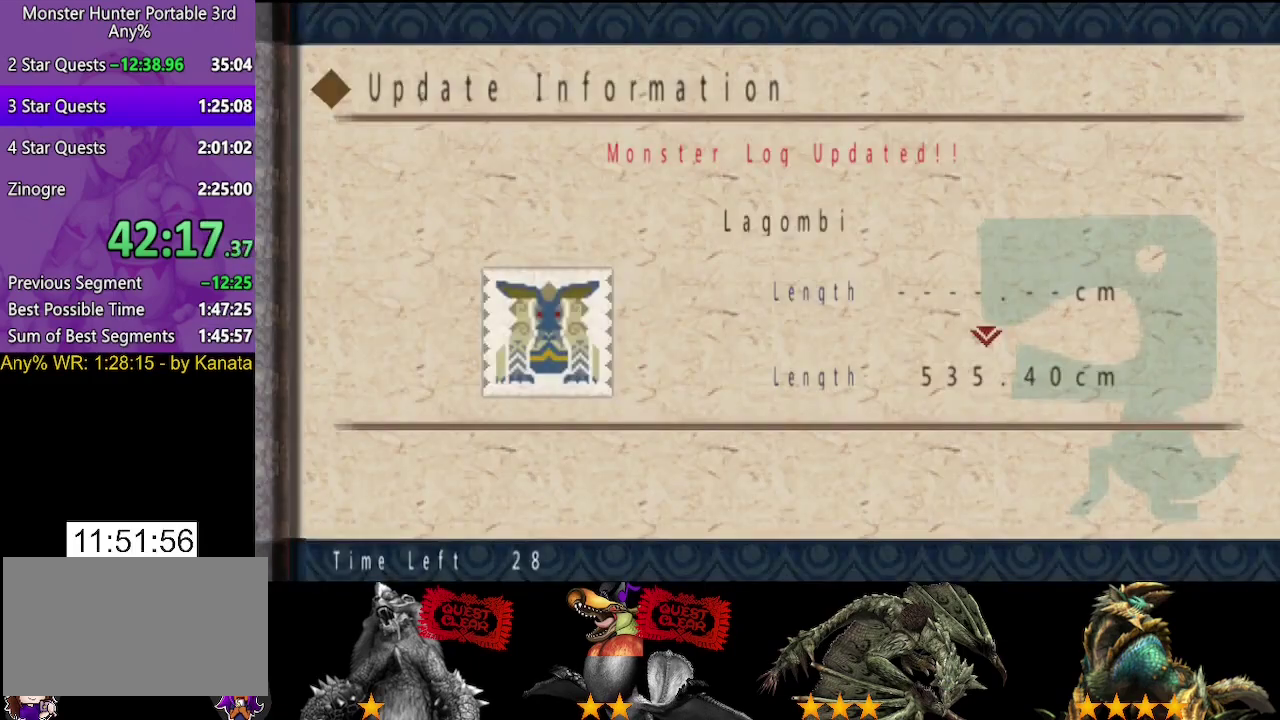
{"buttons": [], "left_stick": "center", "right_stick": "center", "events": [[17, "CIRCLE", "up"], [83, "CIRCLE", "down"], [150, "CIRCLE", "up"], [250, "CIRCLE", "down"], [317, "CIRCLE", "up"]]}
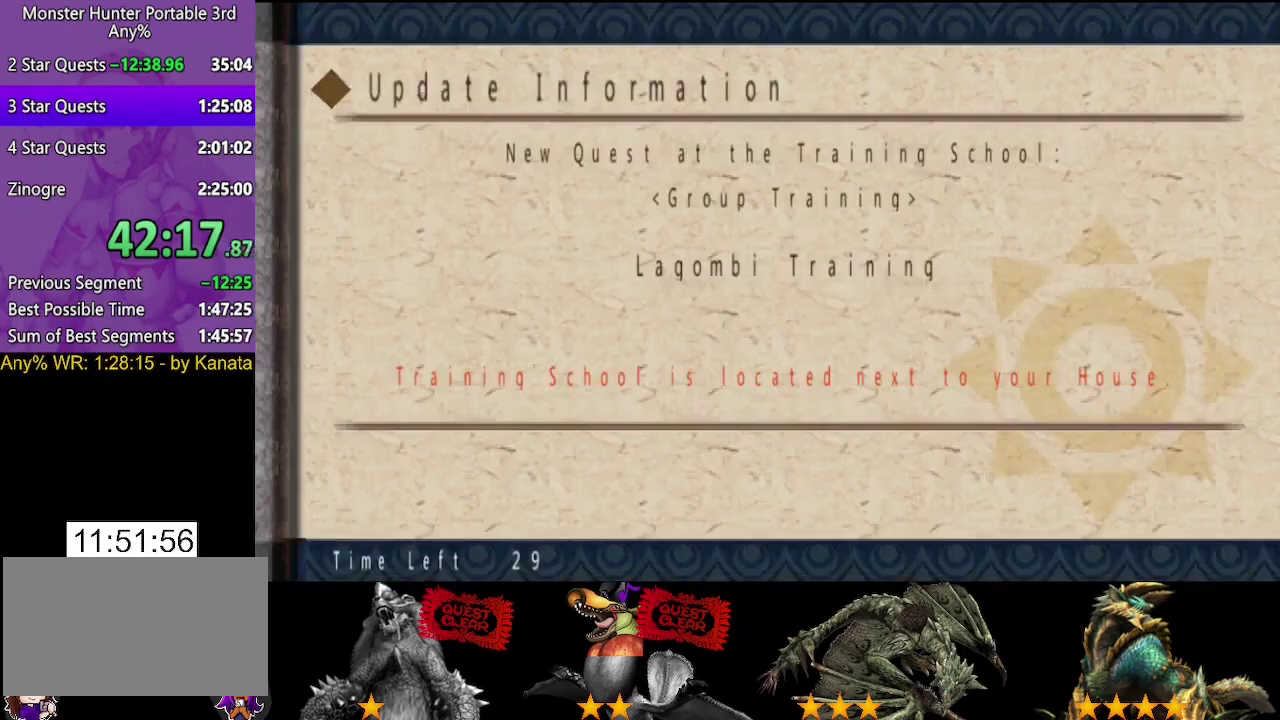
{"buttons": ["CIRCLE"], "left_stick": "center", "right_stick": "center", "events": [[483, "CIRCLE", "down"]]}
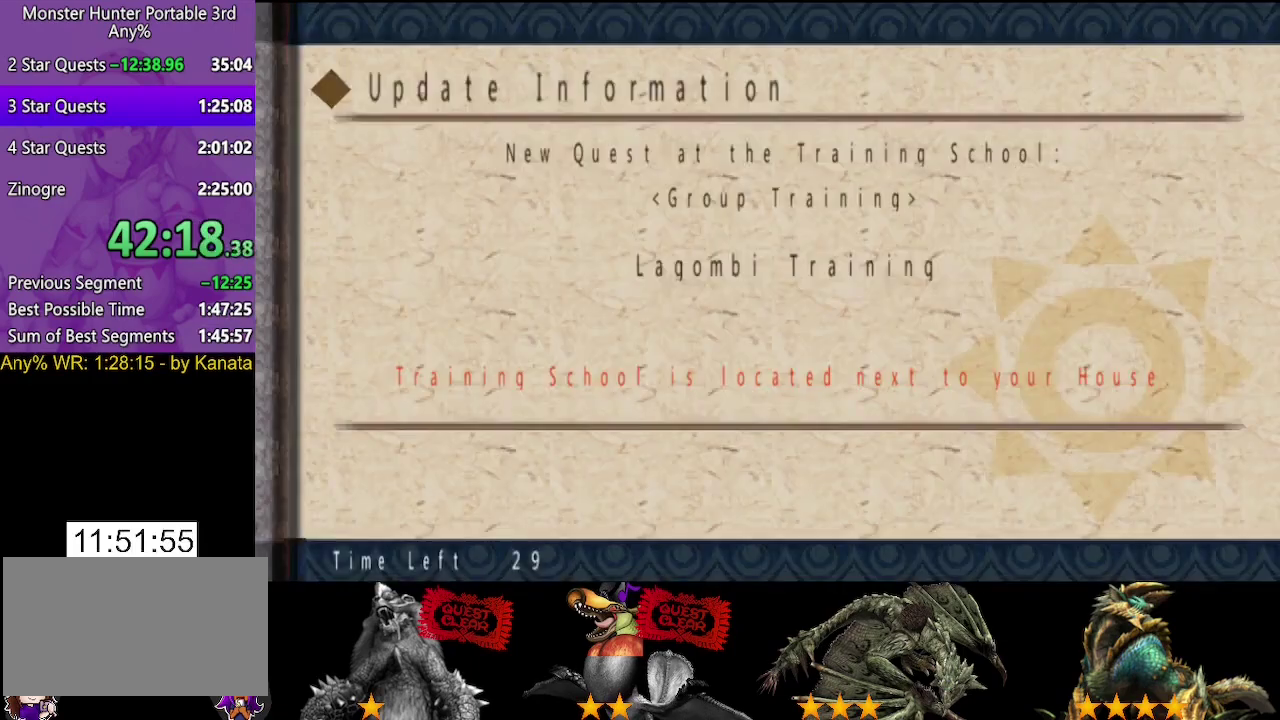
{"buttons": ["CIRCLE"], "left_stick": "center", "right_stick": "center", "events": [[33, "CIRCLE", "up"], [133, "CIRCLE", "down"], [200, "CIRCLE", "up"], [500, "CIRCLE", "down"]]}
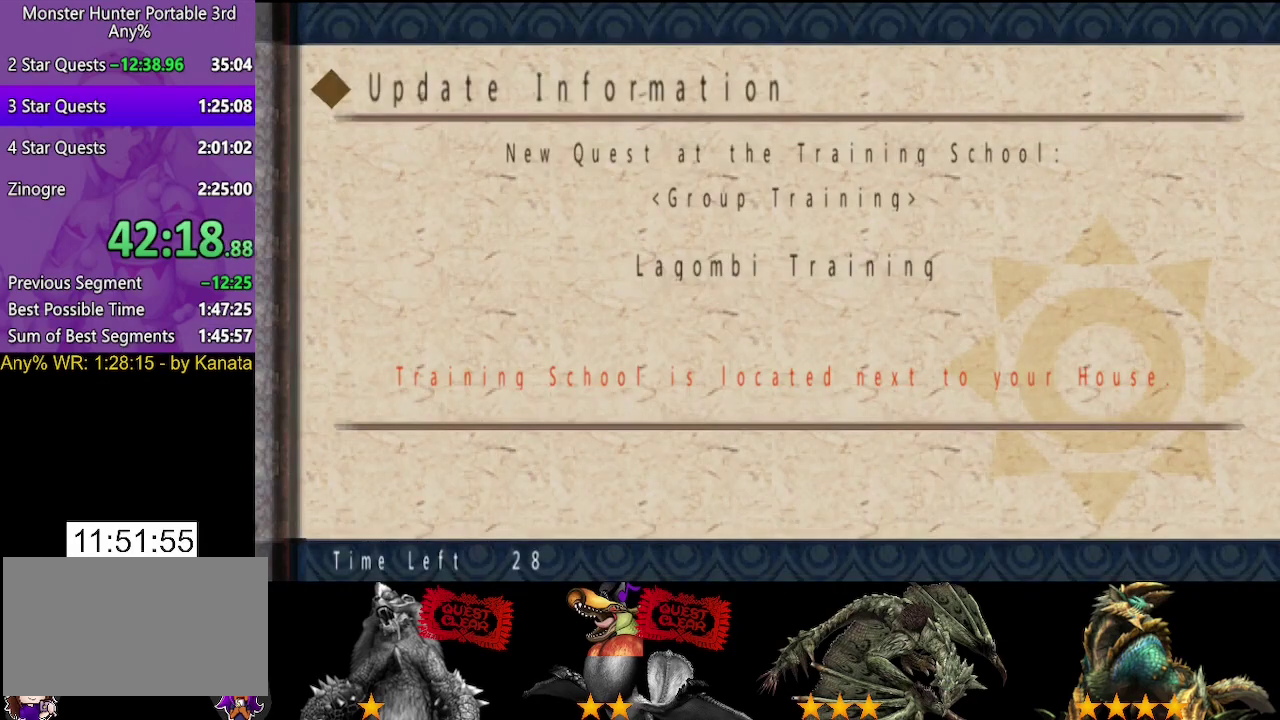
{"buttons": [], "left_stick": "center", "right_stick": "center", "events": [[67, "CIRCLE", "up"], [167, "CIRCLE", "down"], [233, "CIRCLE", "up"]]}